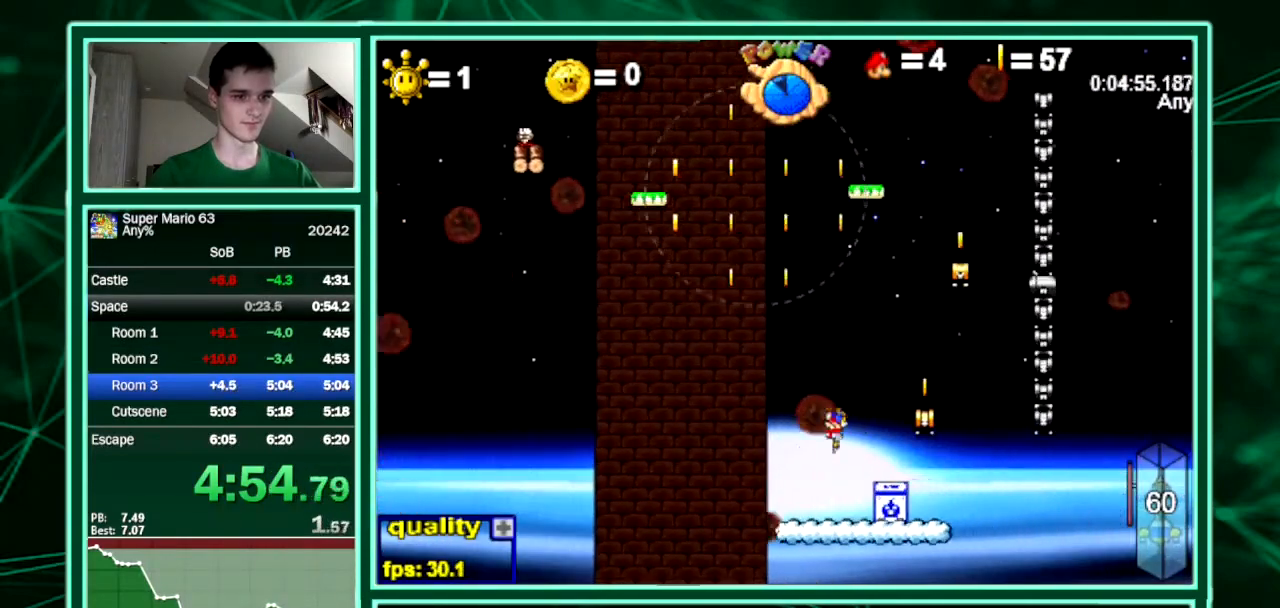
Gameplay with keyboard; each line is a JSON object with the keys held at the frame after it. "events" lists presses ("down") and releases ("up") of "down", "equals", "left", "minus", "p", "right", "semicolon", "shift", "up", "x" and "z" between this image and that frame as [ms after this image, input, new state], when the widget could be followed in between. No other keys are recorded. Mouse input is not recorded. Not read: c.
{"keys": ["left", "up"], "events": []}
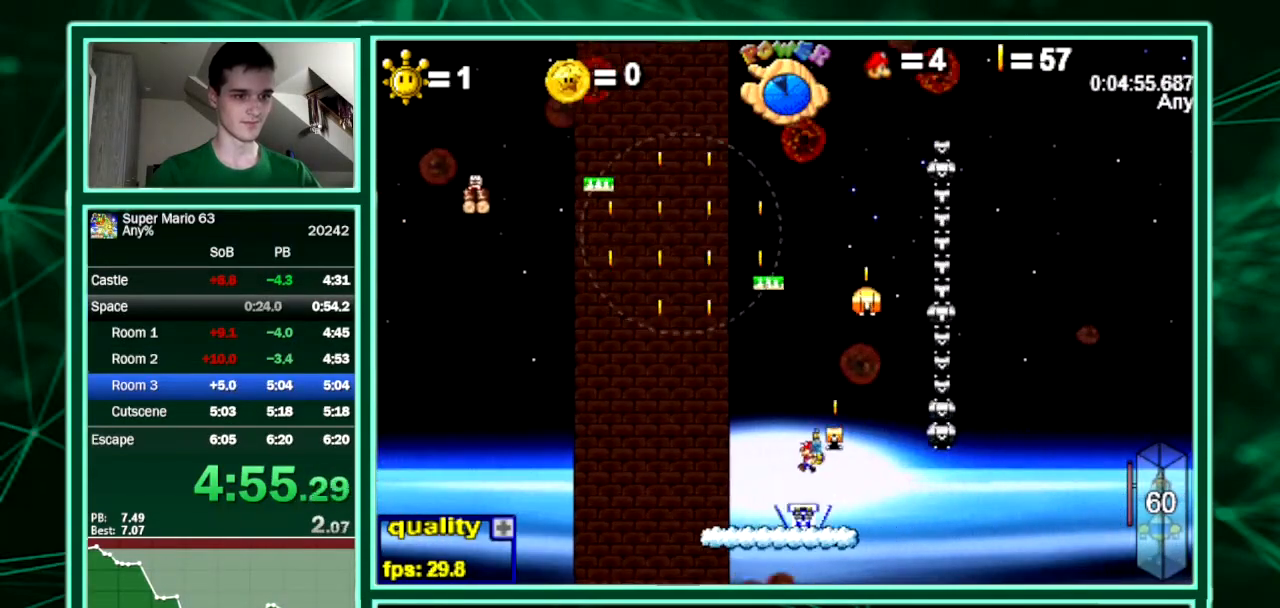
{"keys": ["left", "up"], "events": []}
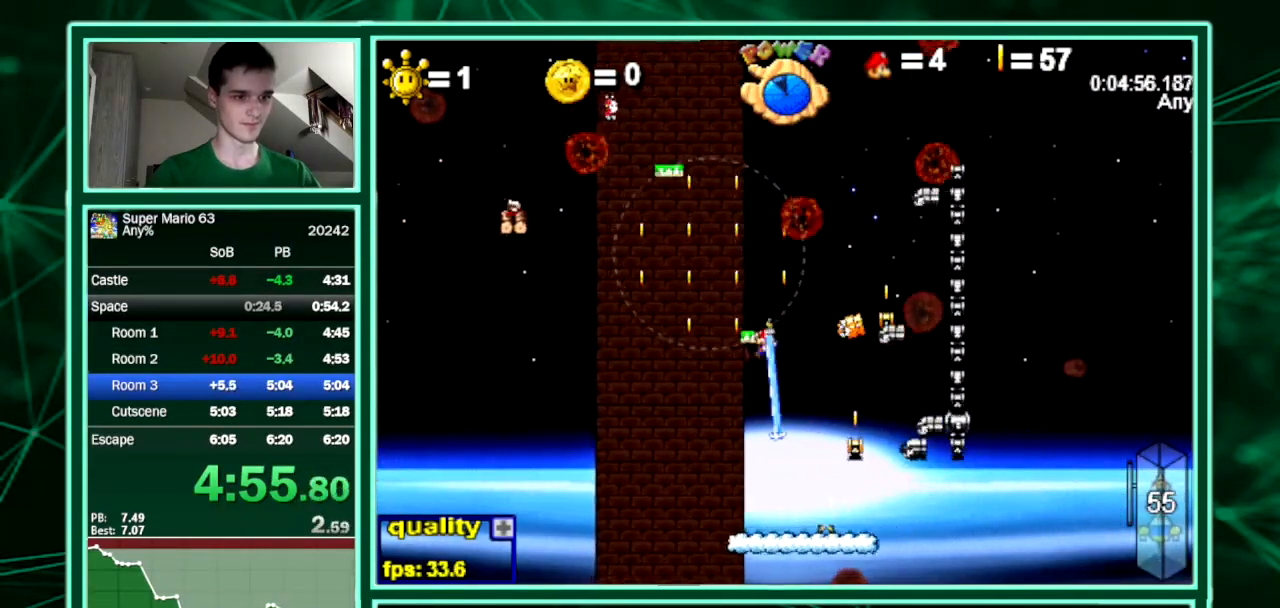
{"keys": ["left"], "events": [[367, "up", "up"]]}
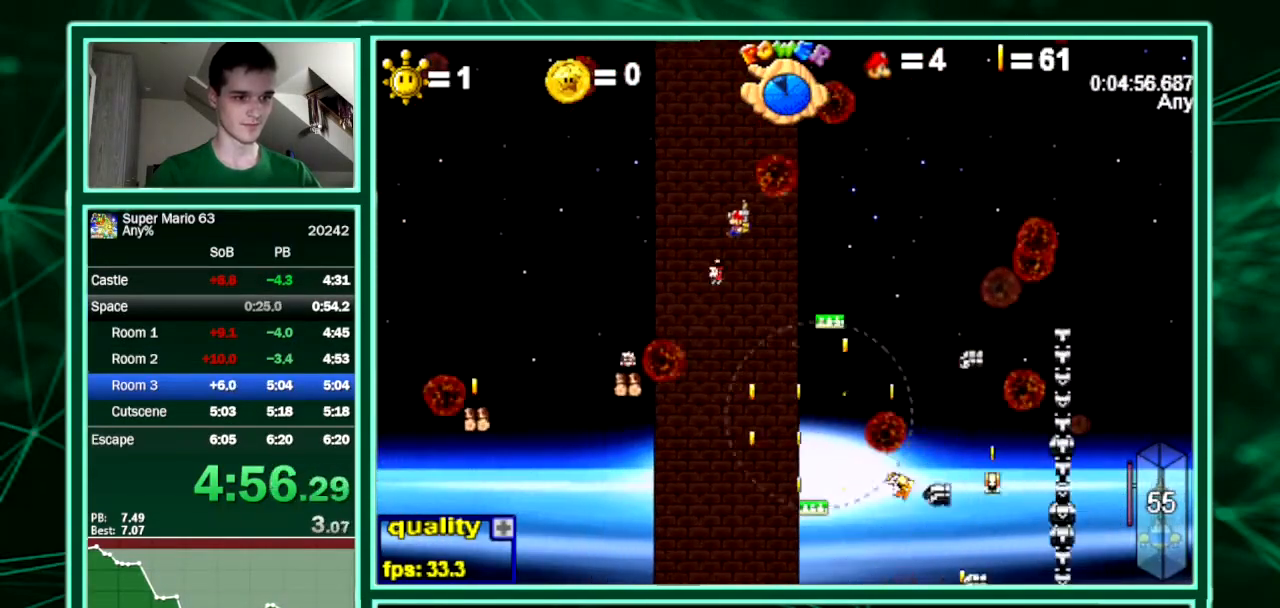
{"keys": [], "events": [[200, "left", "up"], [200, "right", "down"], [367, "right", "up"]]}
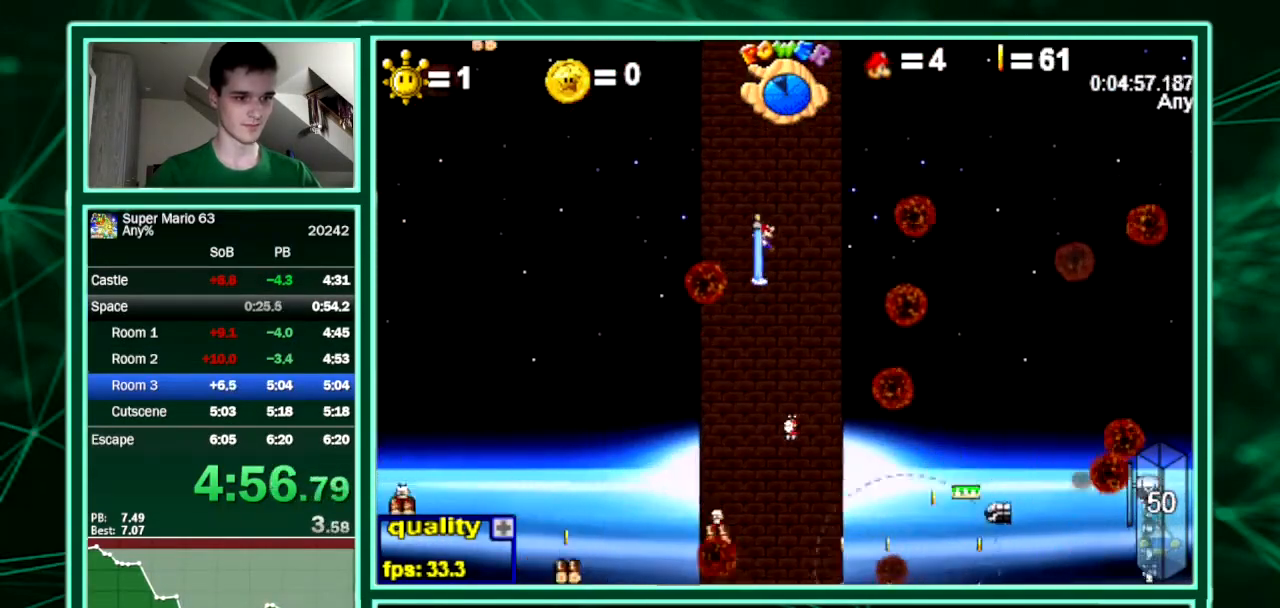
{"keys": ["left"], "events": [[267, "left", "down"]]}
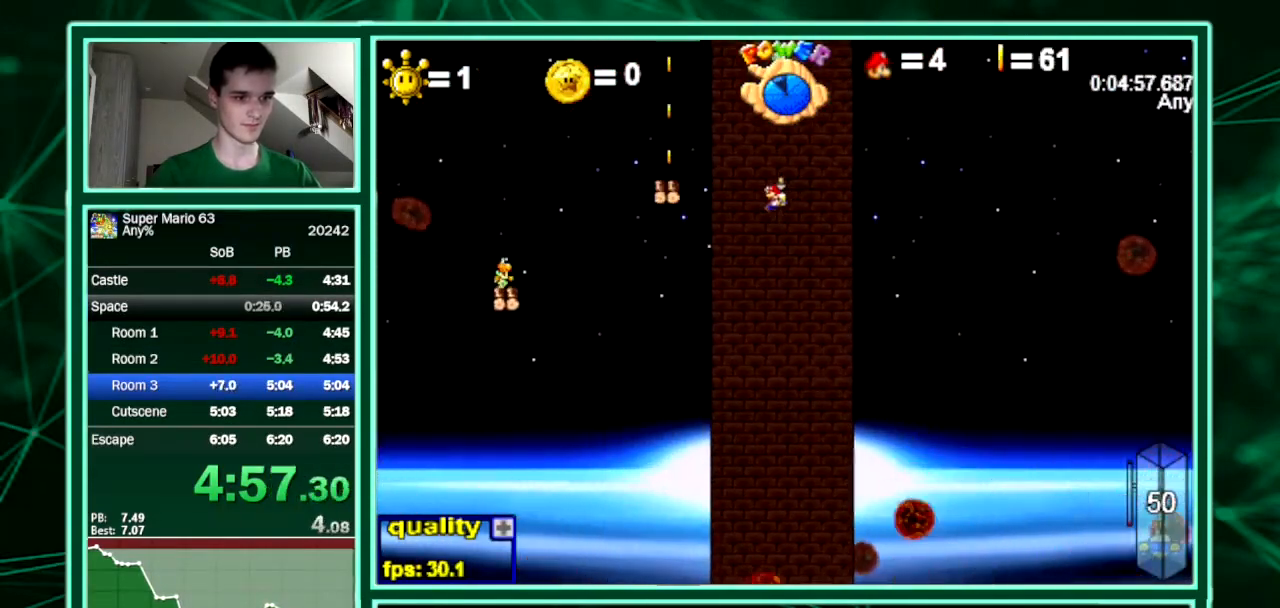
{"keys": ["left"], "events": []}
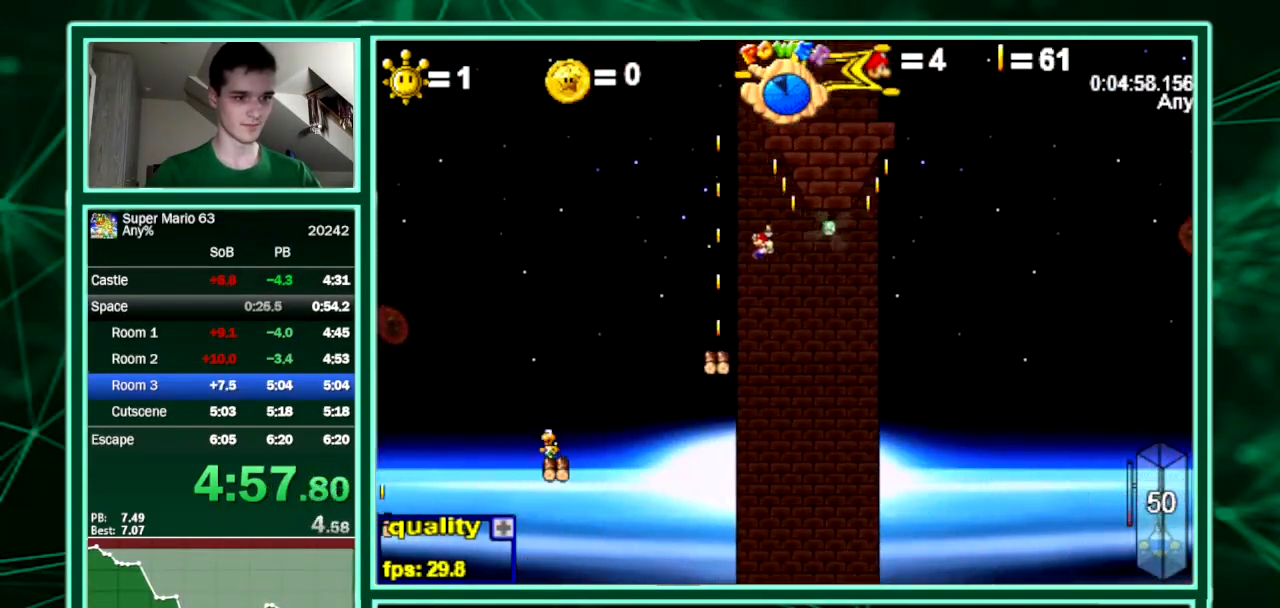
{"keys": [], "events": [[200, "right", "down"], [233, "left", "up"], [333, "right", "up"]]}
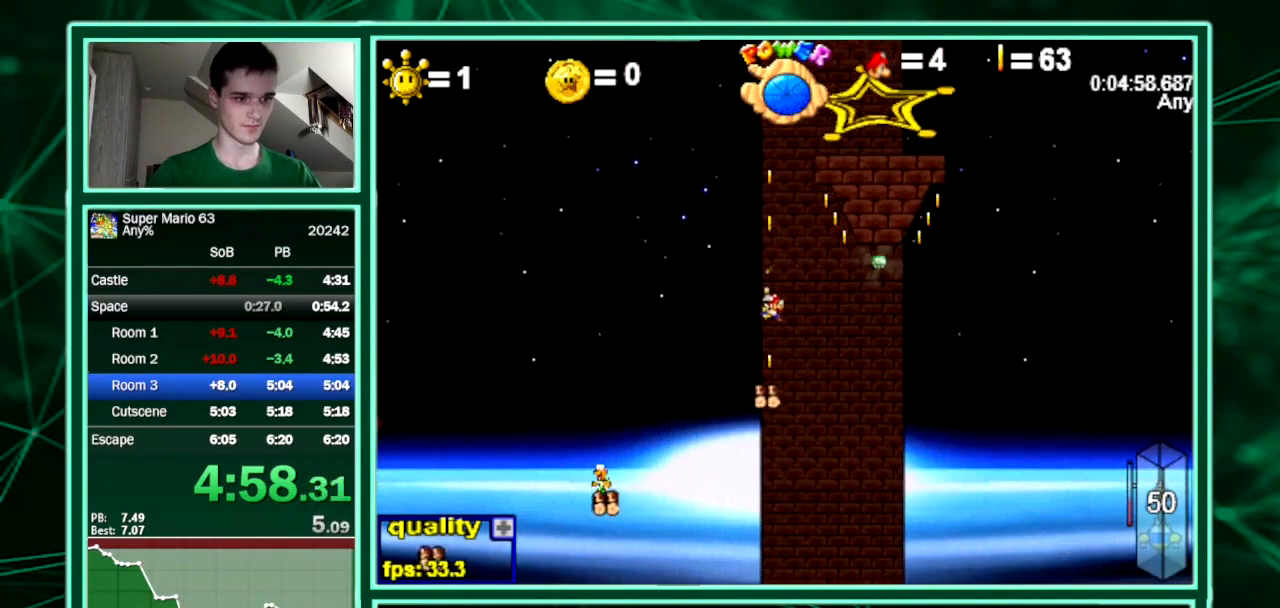
{"keys": [], "events": [[200, "left", "down"], [333, "left", "up"]]}
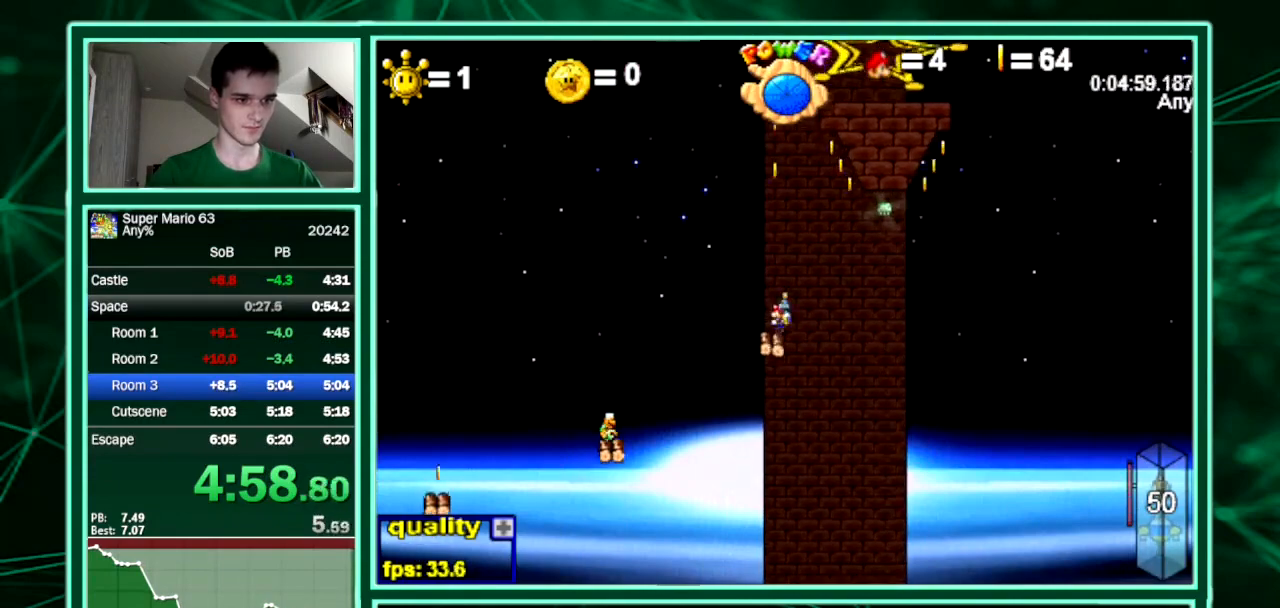
{"keys": ["minus", "up"], "events": [[367, "minus", "down"], [467, "minus", "up"], [500, "minus", "down"], [500, "up", "down"]]}
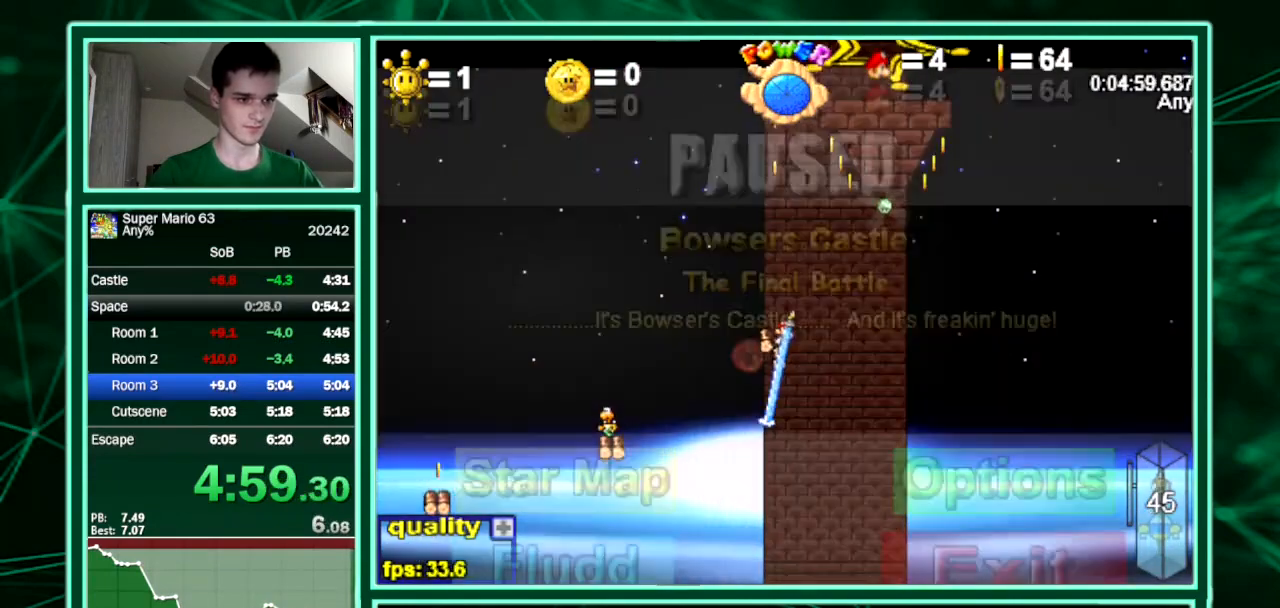
{"keys": ["up"], "events": [[100, "minus", "up"]]}
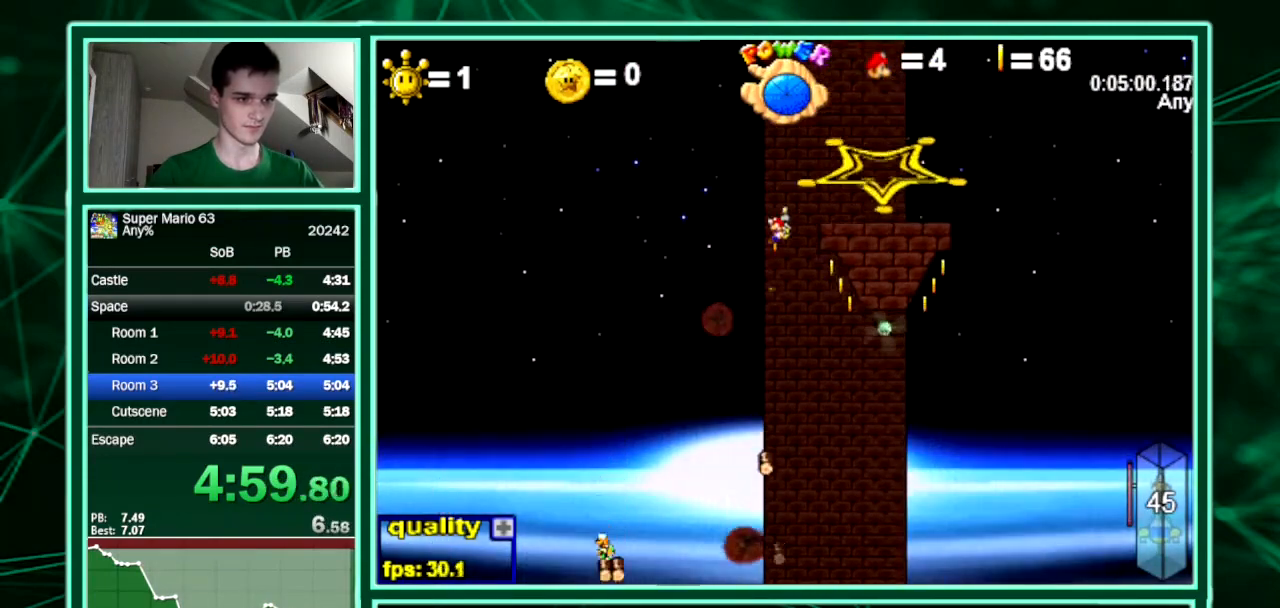
{"keys": ["up"], "events": [[33, "right", "down"], [100, "right", "up"]]}
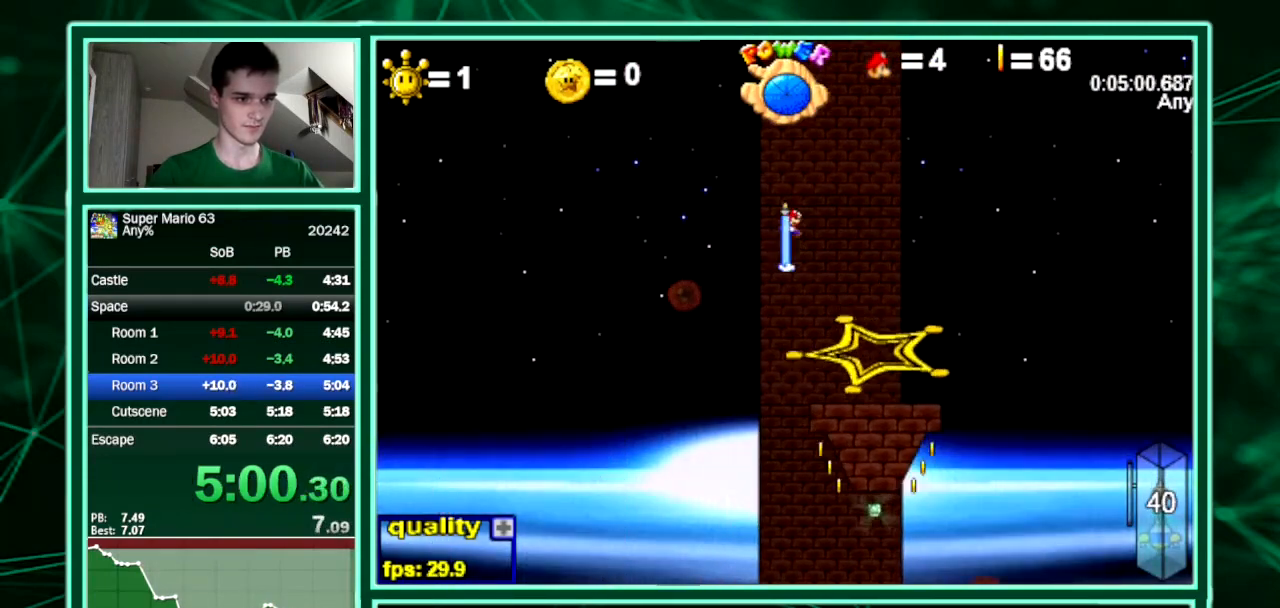
{"keys": ["up"], "events": []}
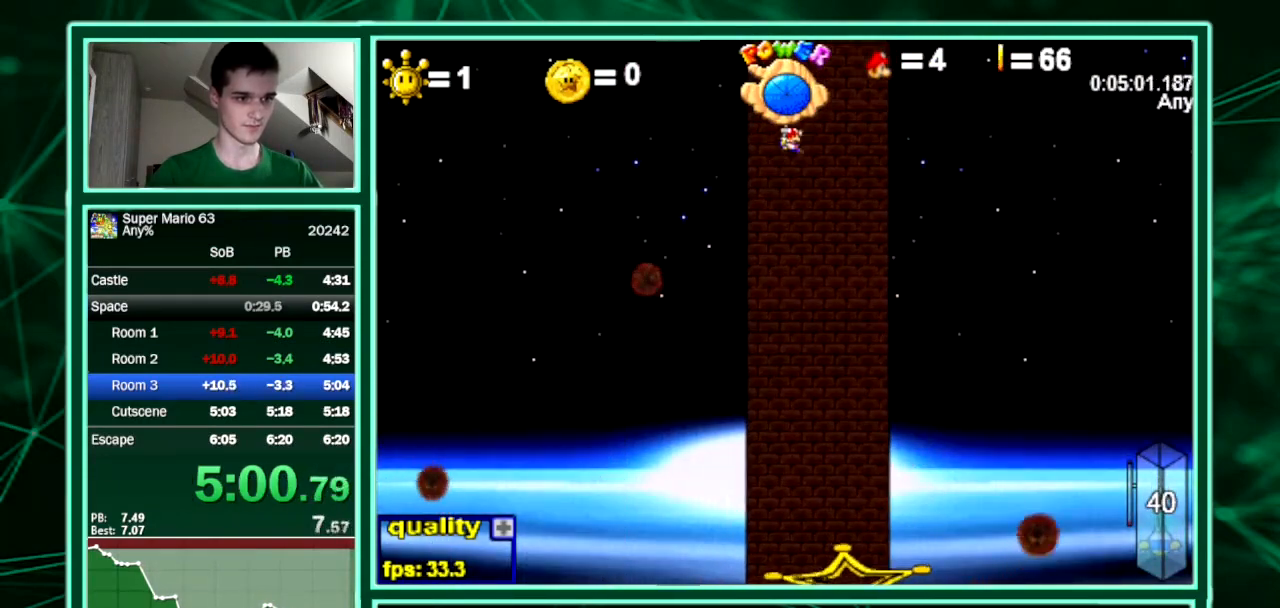
{"keys": ["up"], "events": []}
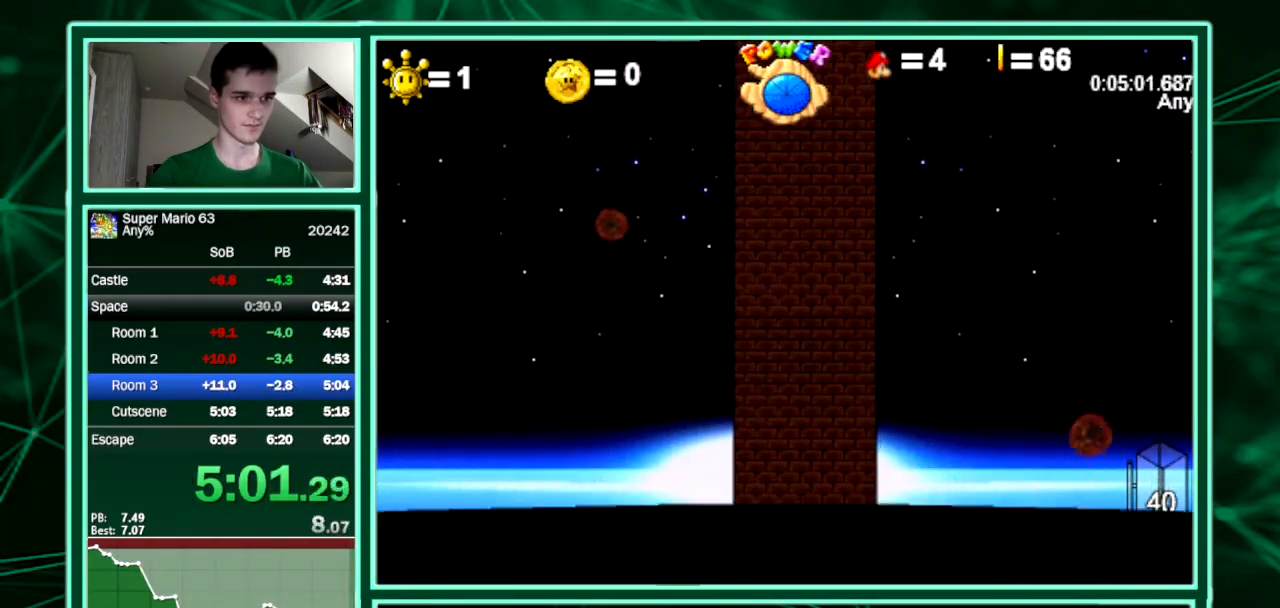
{"keys": [], "events": [[167, "up", "up"]]}